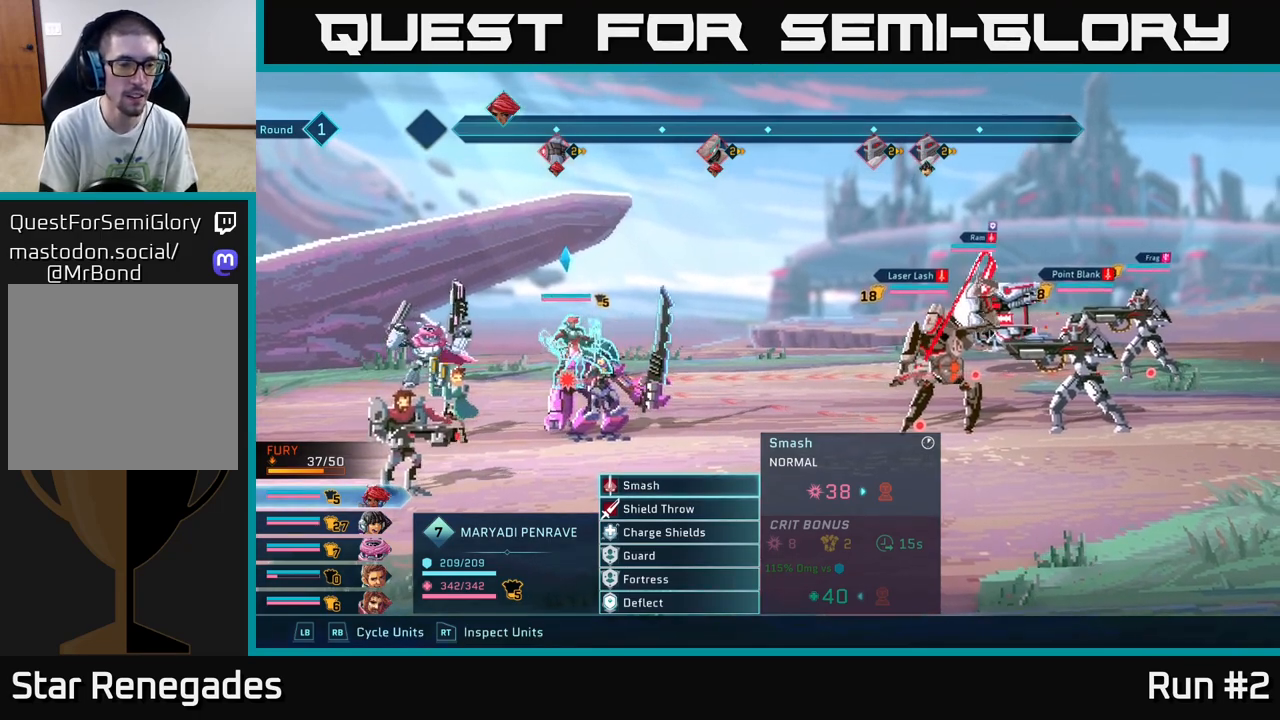
Gameplay with a controller (Xbox layout); each line is a JSON object with the inputs held at the frame after it. "events" lists button and stick changes between this image and that frame as [ms after this image, input, new state], when the widget could be followed in between.
{"buttons": [], "left_stick": "center", "right_stick": "center", "events": [[200, "R1", "down"], [333, "R1", "up"]]}
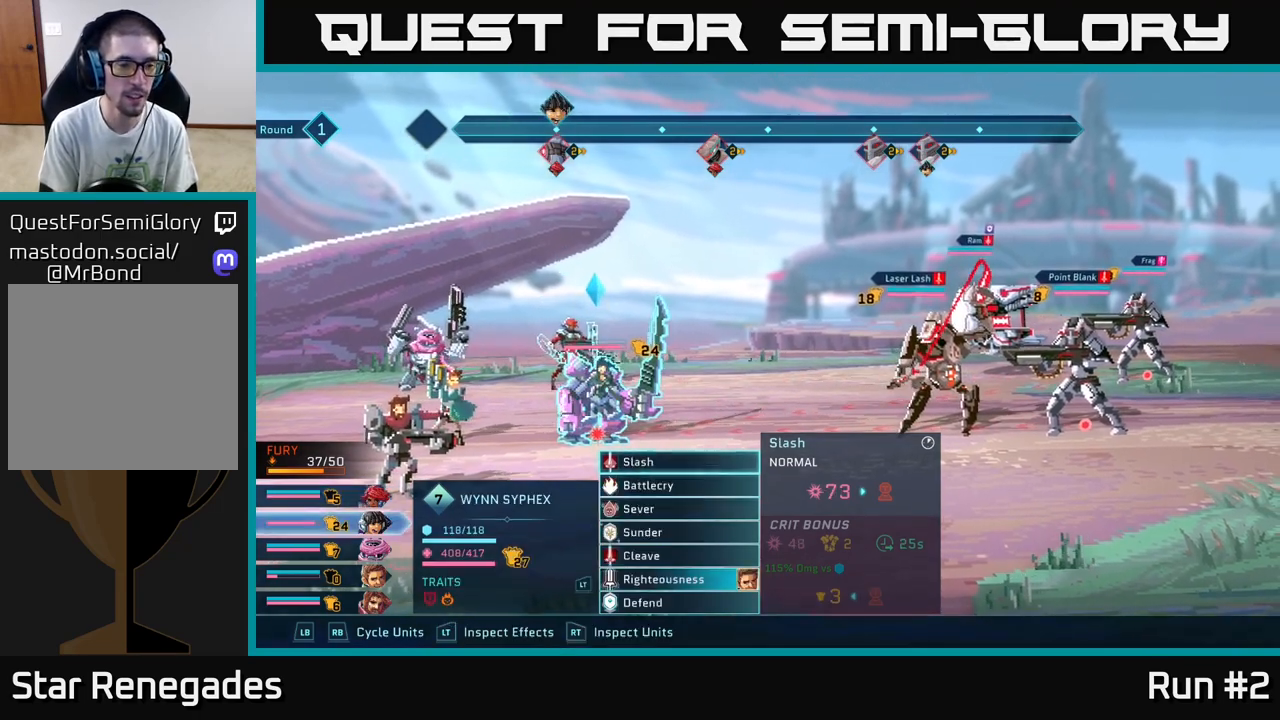
{"buttons": ["R1"], "left_stick": "center", "right_stick": "center", "events": [[467, "R1", "down"]]}
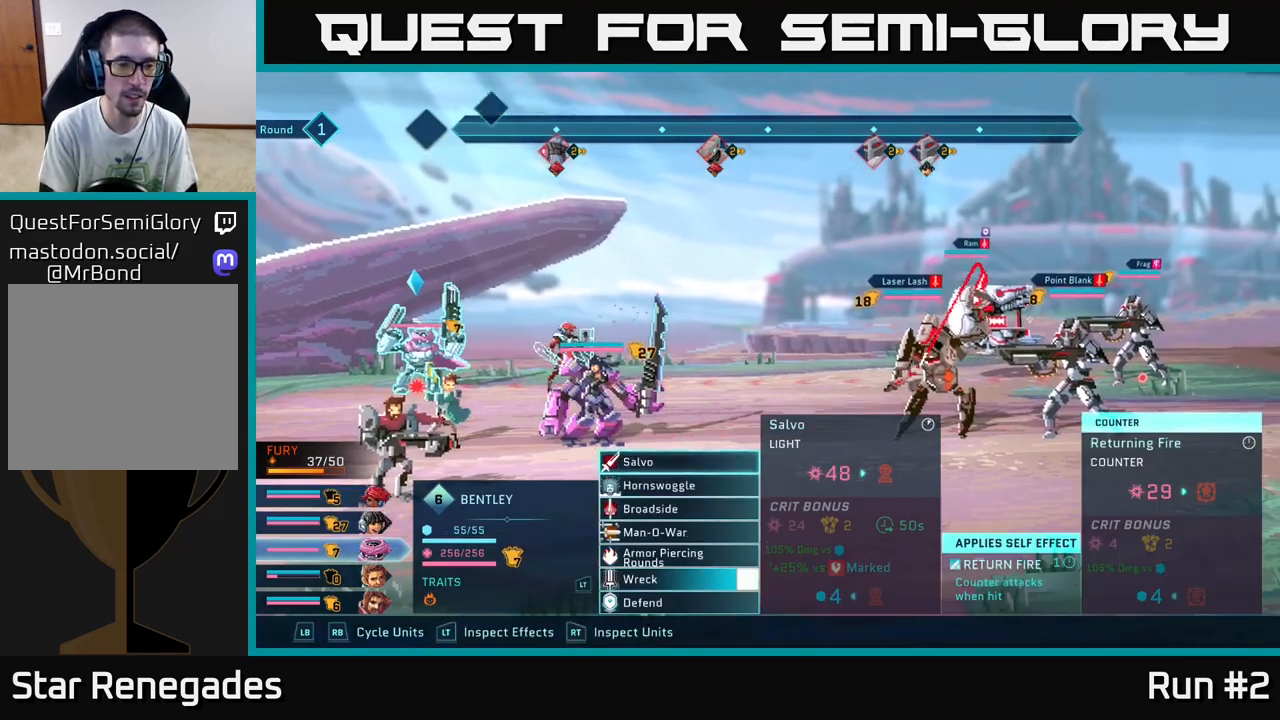
{"buttons": [], "left_stick": "center", "right_stick": "center", "events": [[83, "R1", "up"], [300, "R1", "down"], [433, "R1", "up"]]}
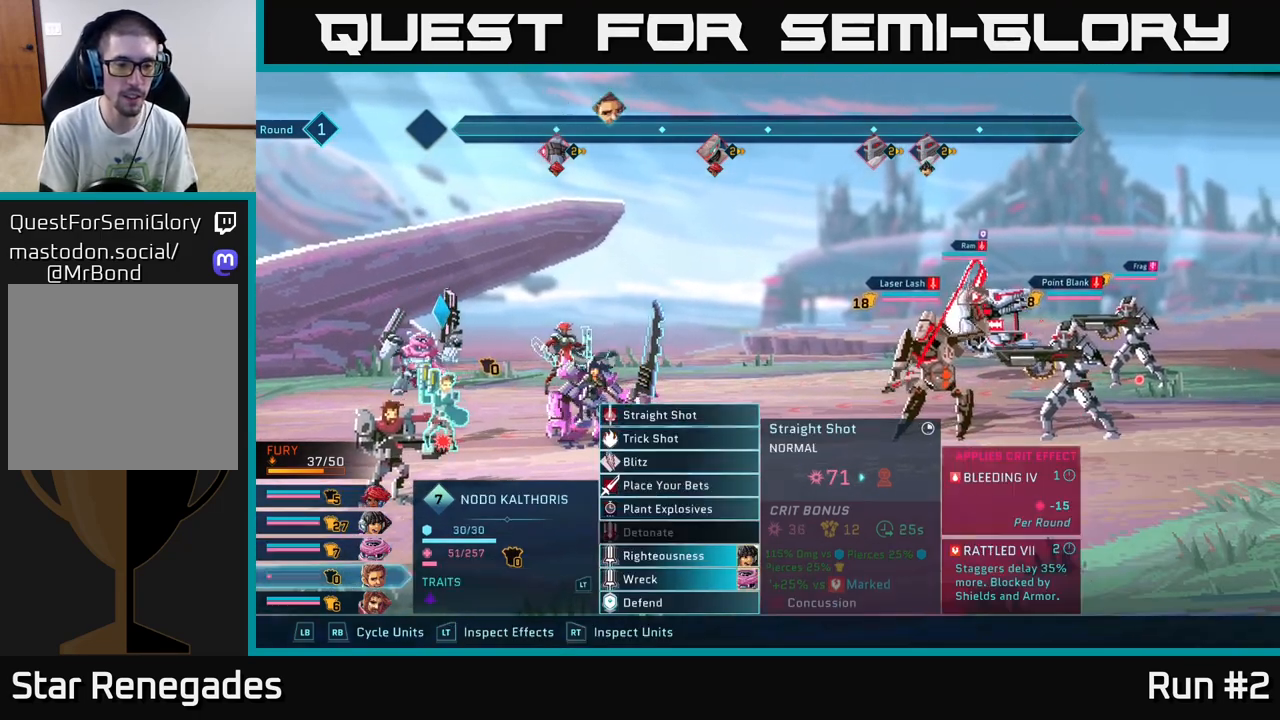
{"buttons": [], "left_stick": "center", "right_stick": "center", "events": [[267, "left_stick", "down"], [433, "left_stick", "center"]]}
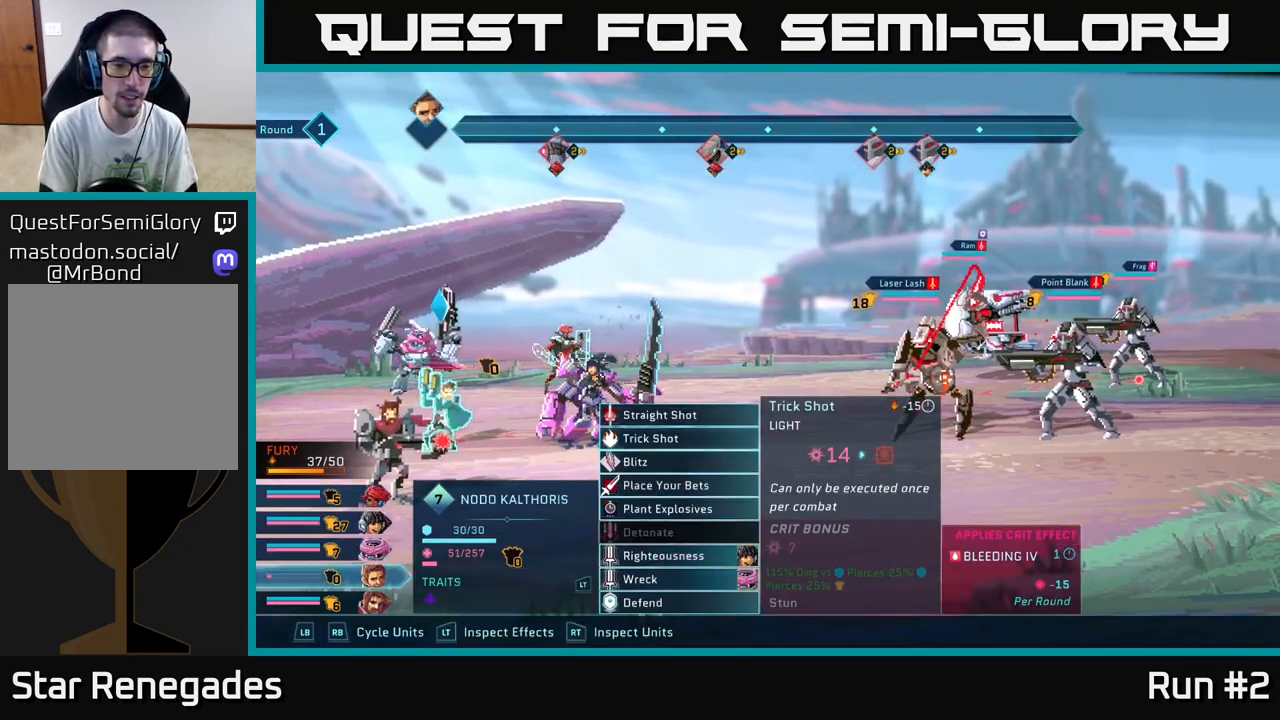
{"buttons": [], "left_stick": "down", "right_stick": "center", "events": [[167, "left_stick", "down"], [350, "left_stick", "center"], [483, "left_stick", "down"]]}
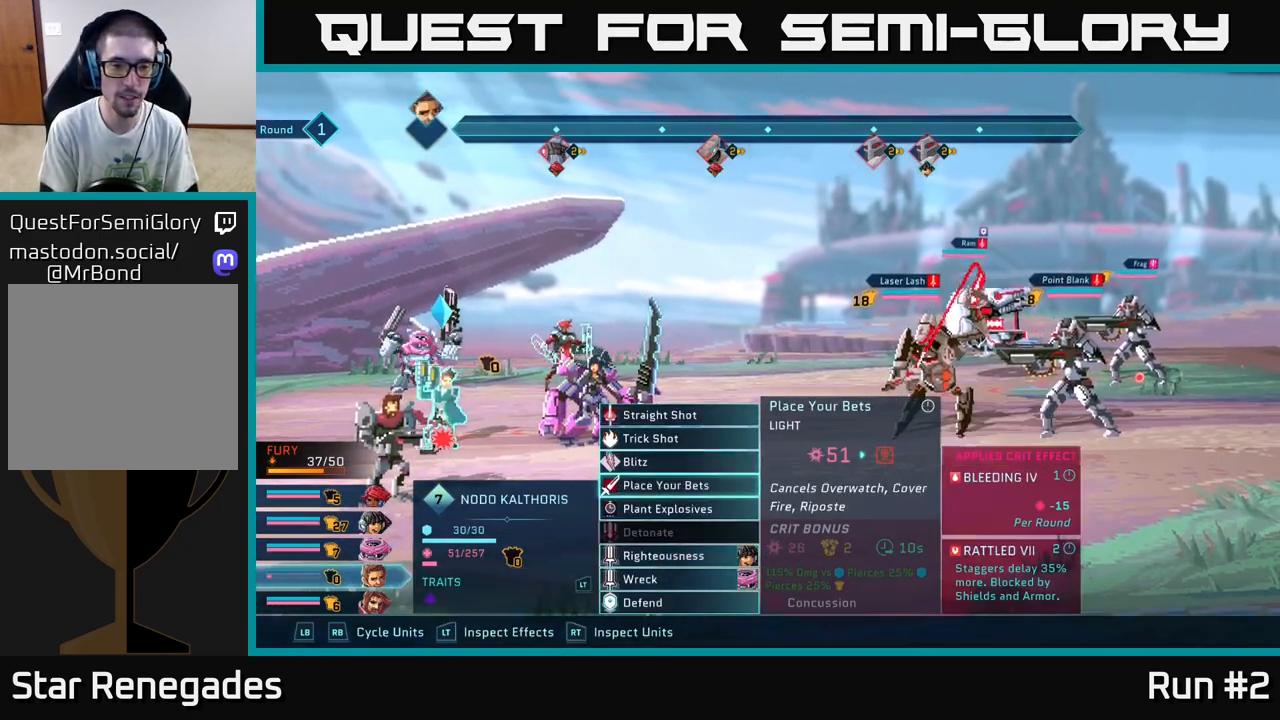
{"buttons": [], "left_stick": "up", "right_stick": "center", "events": [[167, "left_stick", "center"], [467, "left_stick", "up"]]}
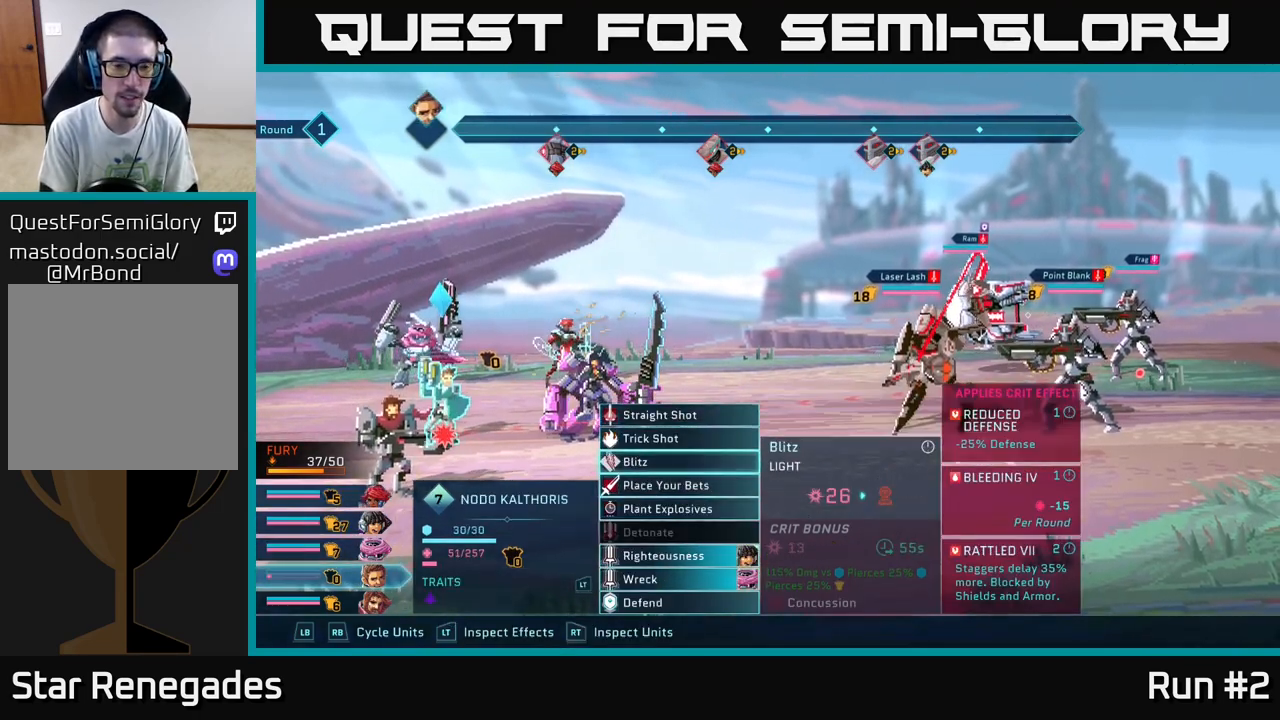
{"buttons": [], "left_stick": "center", "right_stick": "center", "events": [[117, "left_stick", "center"], [233, "left_stick", "up"], [383, "left_stick", "center"]]}
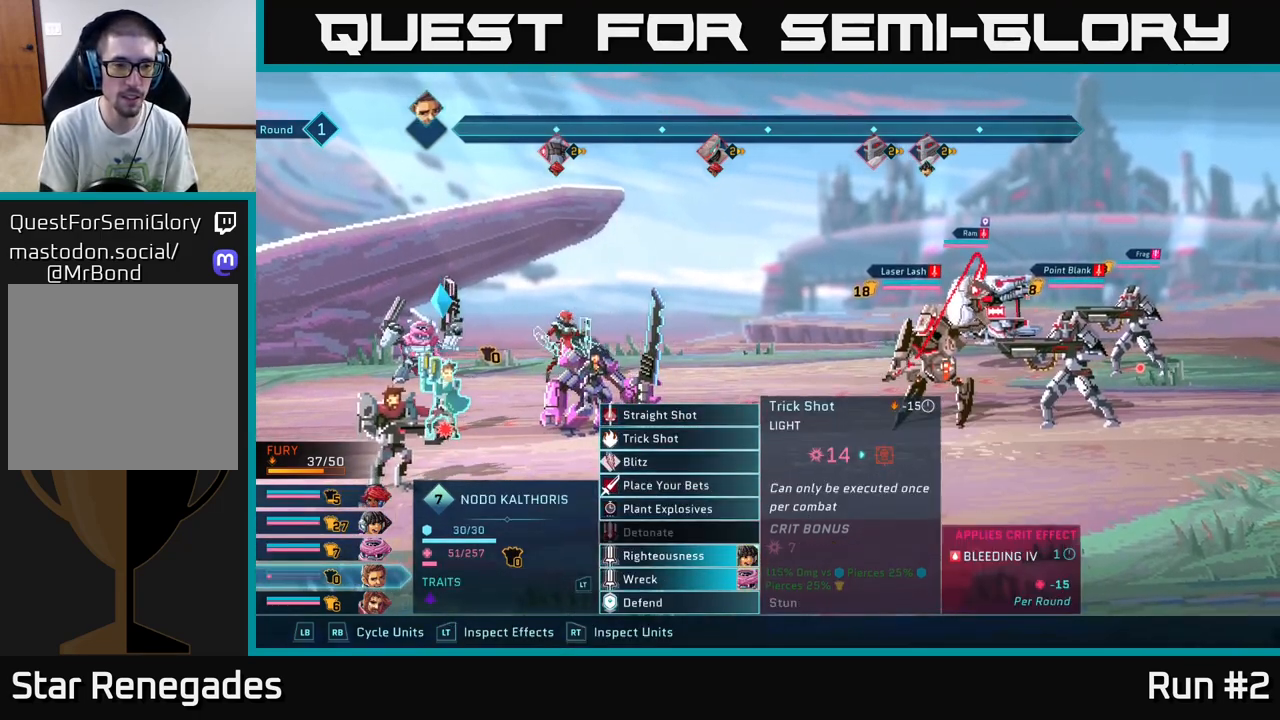
{"buttons": [], "left_stick": "center", "right_stick": "center", "events": [[300, "left_stick", "up"], [483, "left_stick", "center"]]}
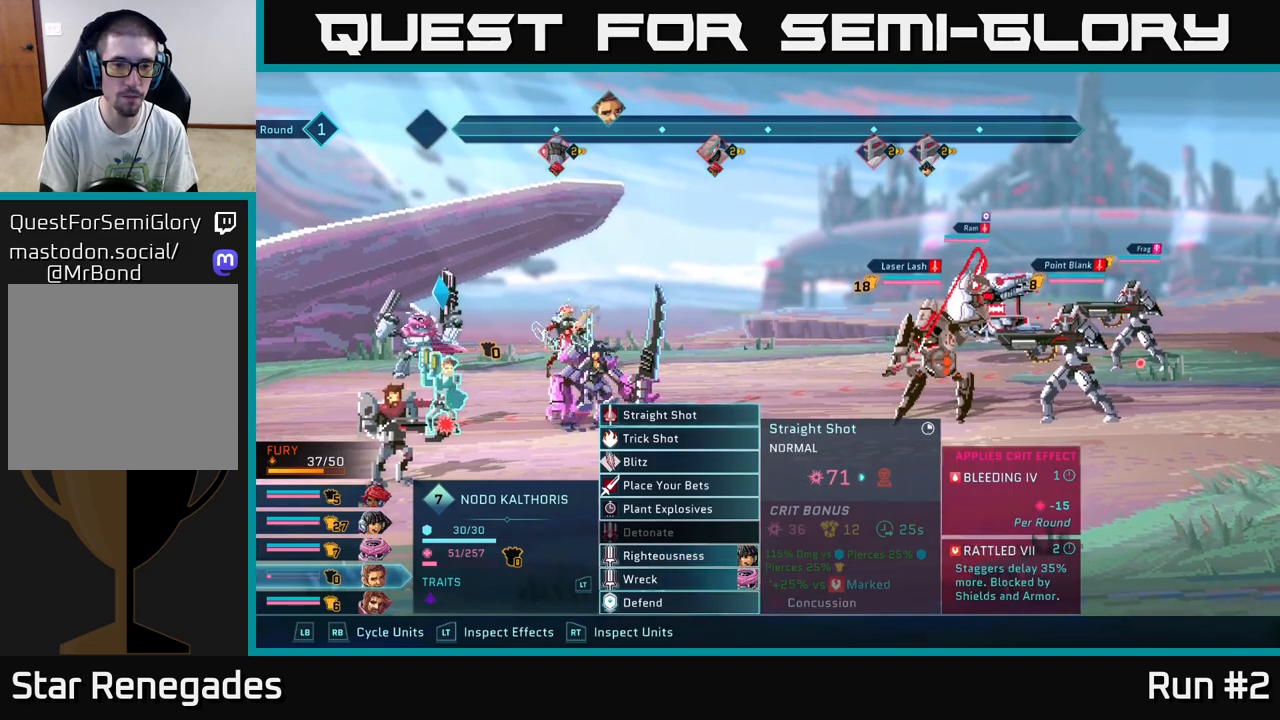
{"buttons": [], "left_stick": "down", "right_stick": "center", "events": [[383, "left_stick", "down"]]}
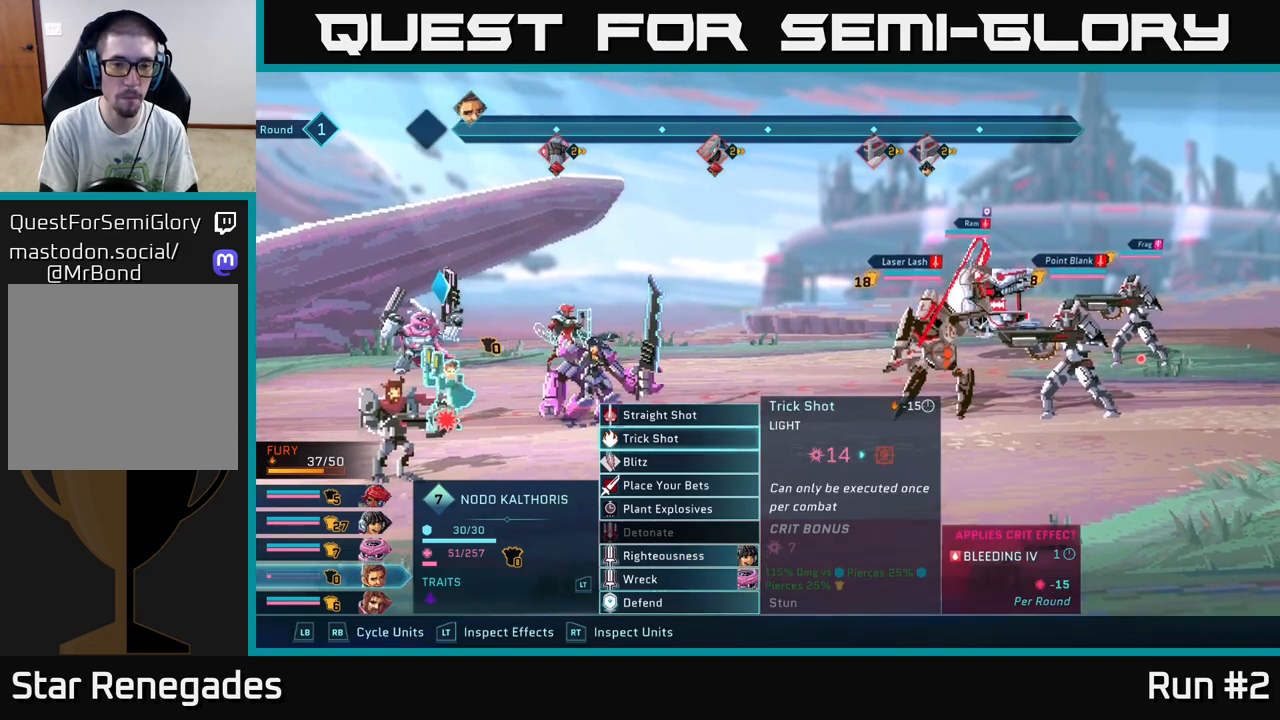
{"buttons": [], "left_stick": "down", "right_stick": "center", "events": [[67, "left_stick", "center"], [200, "left_stick", "down"], [367, "left_stick", "center"], [467, "left_stick", "down"]]}
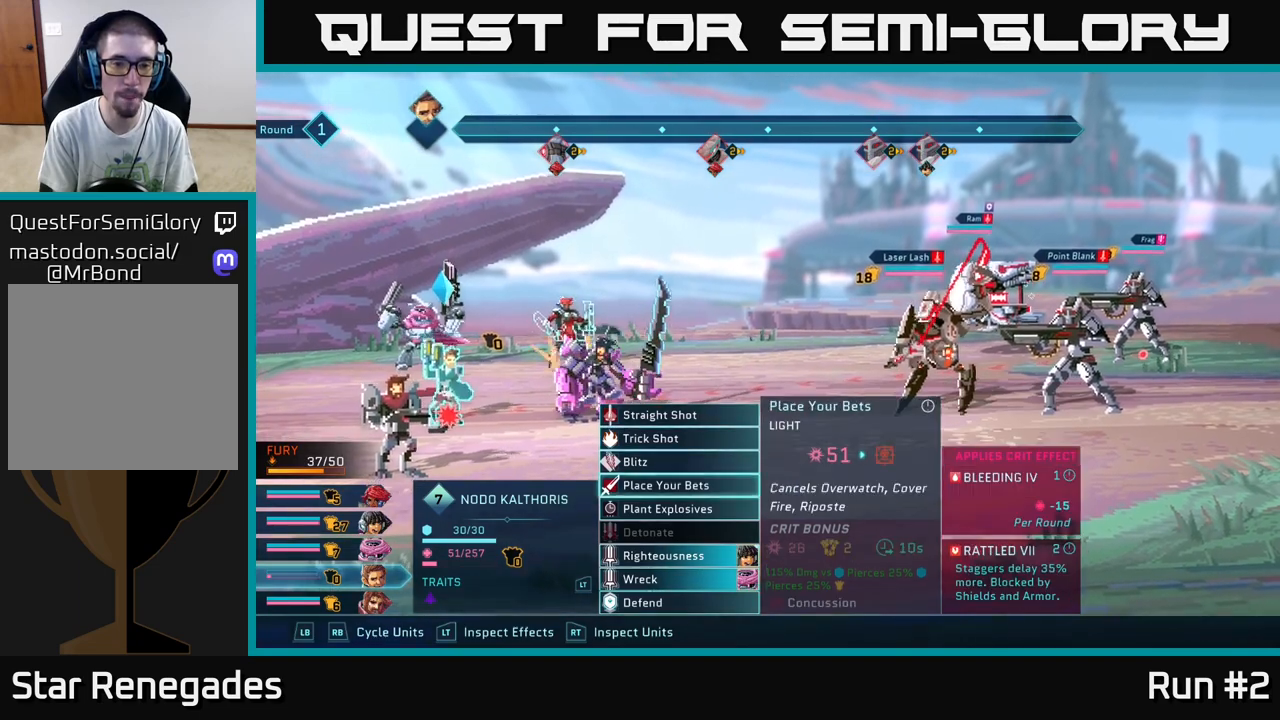
{"buttons": [], "left_stick": "center", "right_stick": "center", "events": [[133, "left_stick", "center"], [283, "A", "down"], [433, "A", "up"]]}
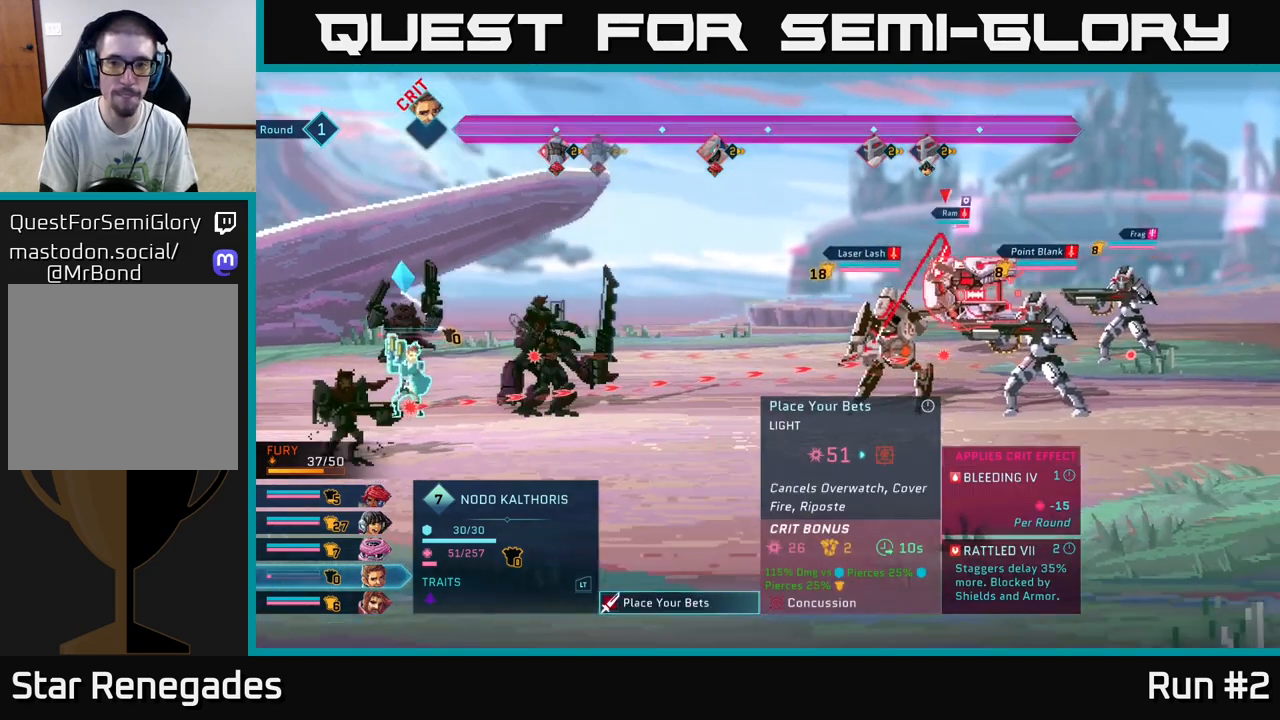
{"buttons": [], "left_stick": "center", "right_stick": "center", "events": [[150, "left_stick", "down"], [350, "left_stick", "center"]]}
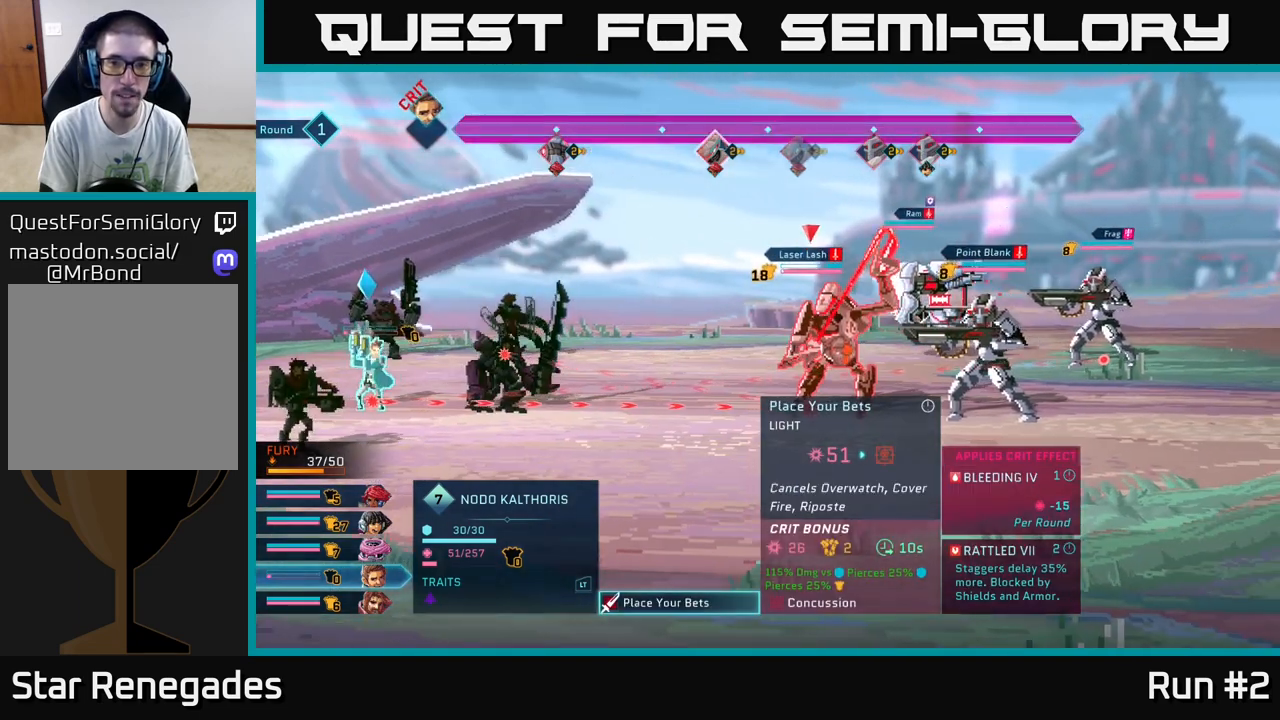
{"buttons": [], "left_stick": "center", "right_stick": "center", "events": [[150, "left_stick", "up"], [333, "left_stick", "center"]]}
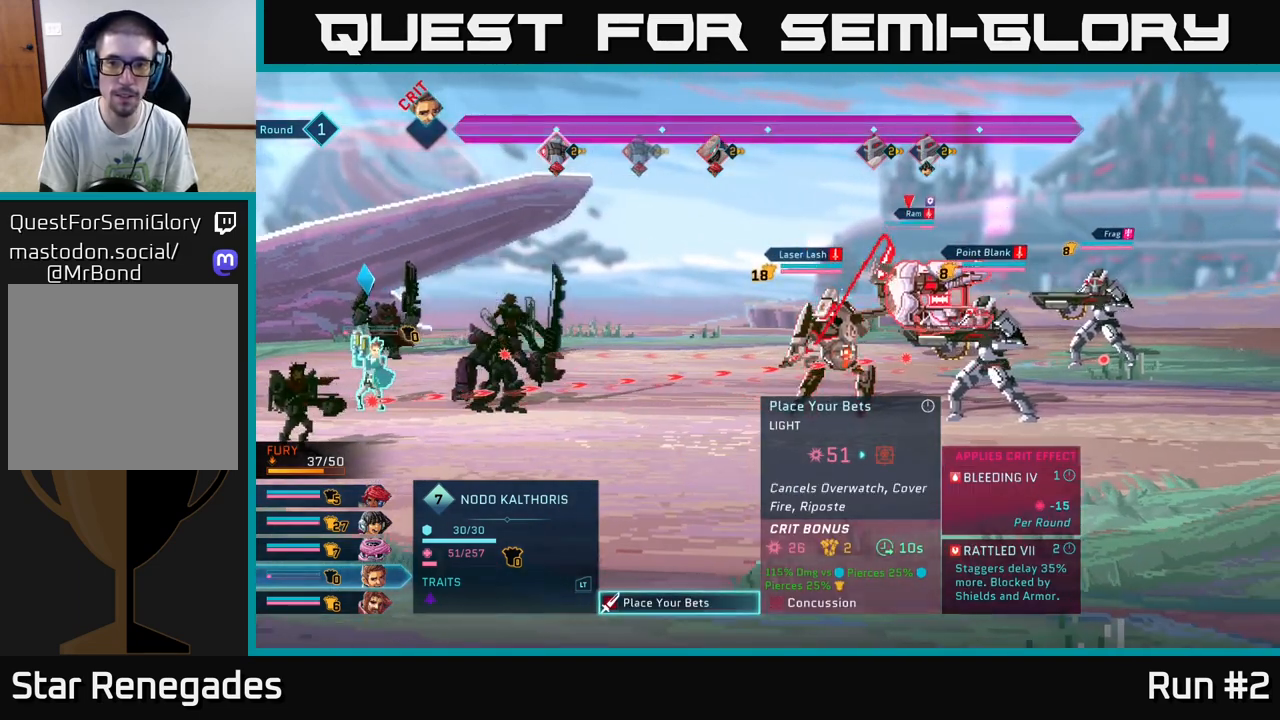
{"buttons": [], "left_stick": "center", "right_stick": "center", "events": [[133, "left_stick", "right"], [350, "left_stick", "center"]]}
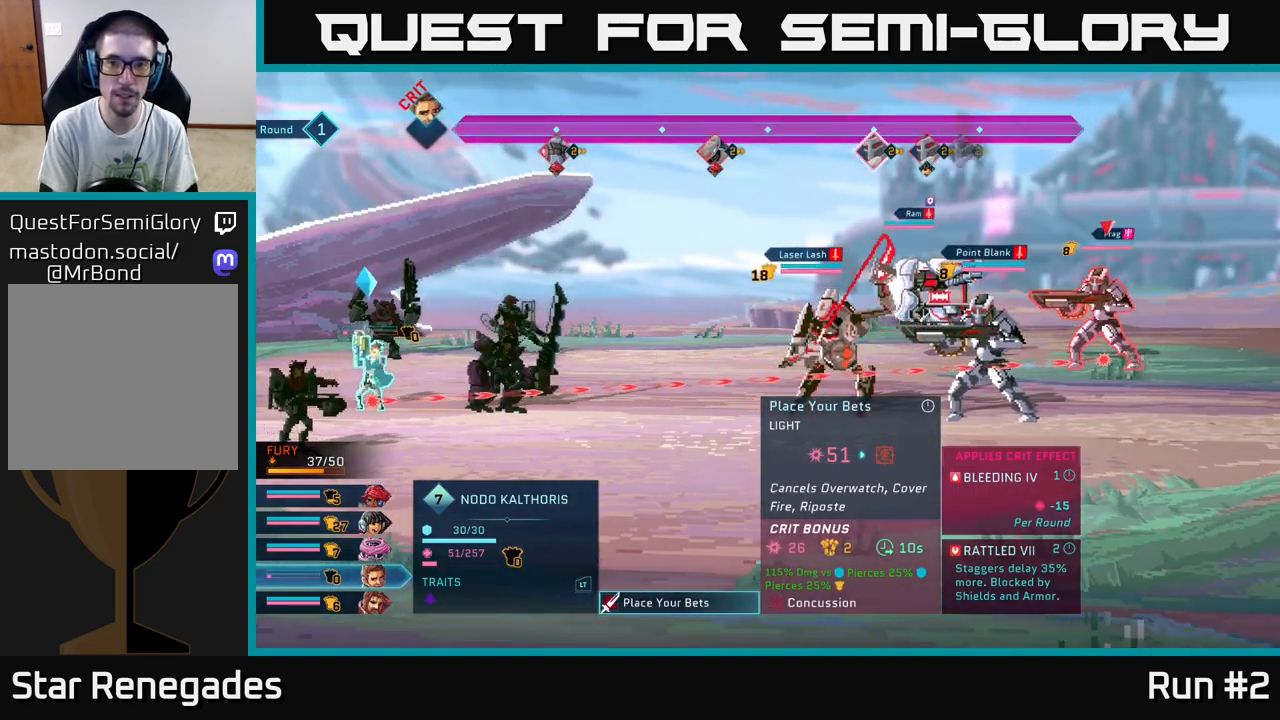
{"buttons": [], "left_stick": "center", "right_stick": "center", "events": [[150, "left_stick", "down"], [350, "left_stick", "center"]]}
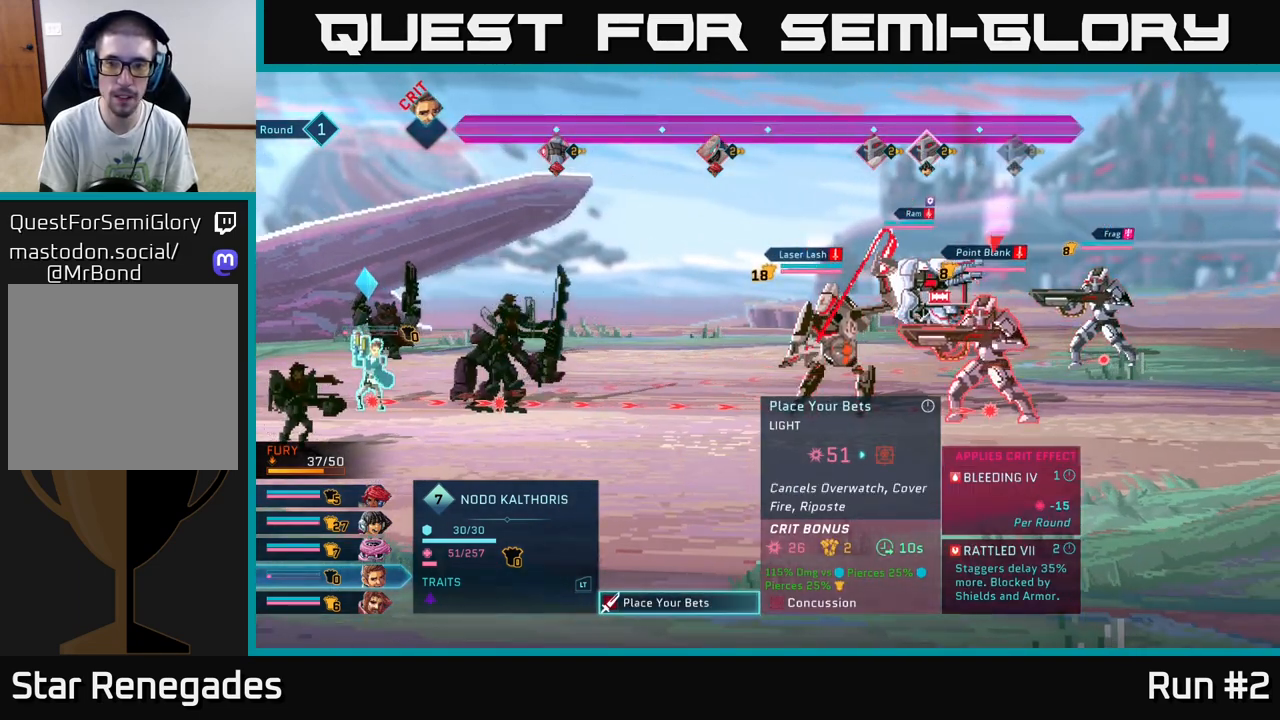
{"buttons": [], "left_stick": "center", "right_stick": "center", "events": []}
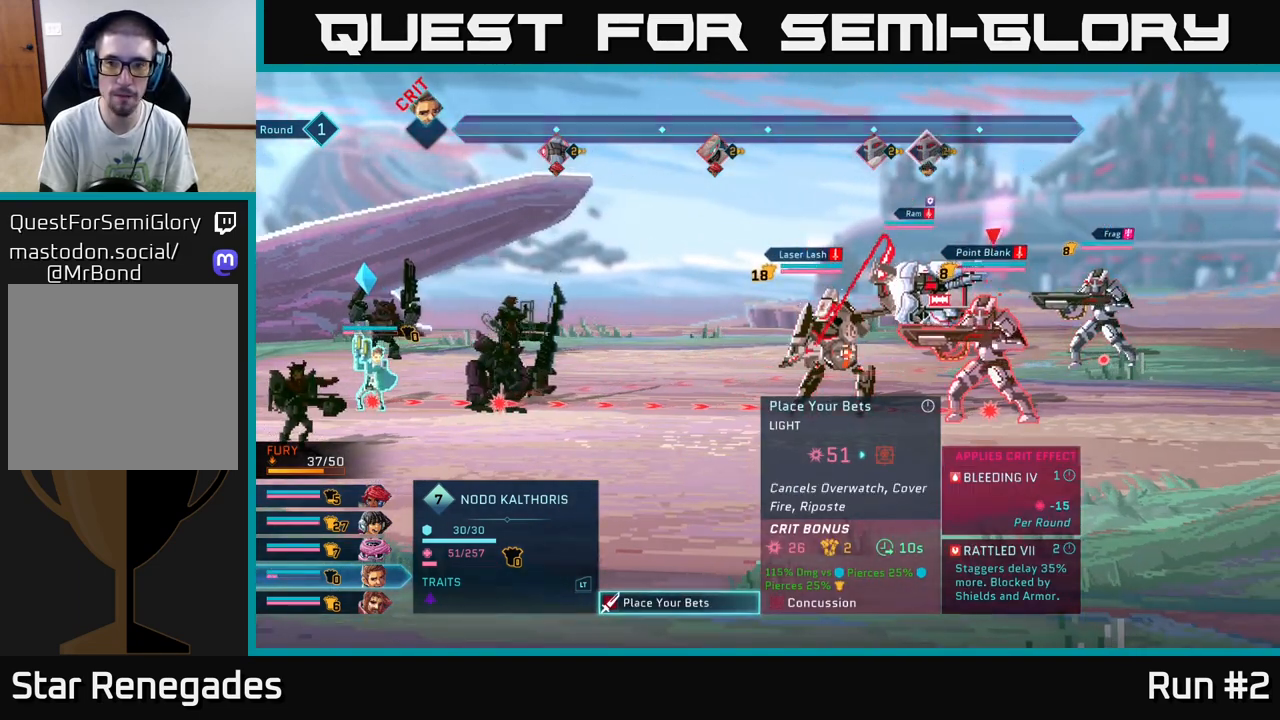
{"buttons": [], "left_stick": "left", "right_stick": "center", "events": [[133, "left_stick", "up"], [300, "left_stick", "center"], [483, "left_stick", "left"]]}
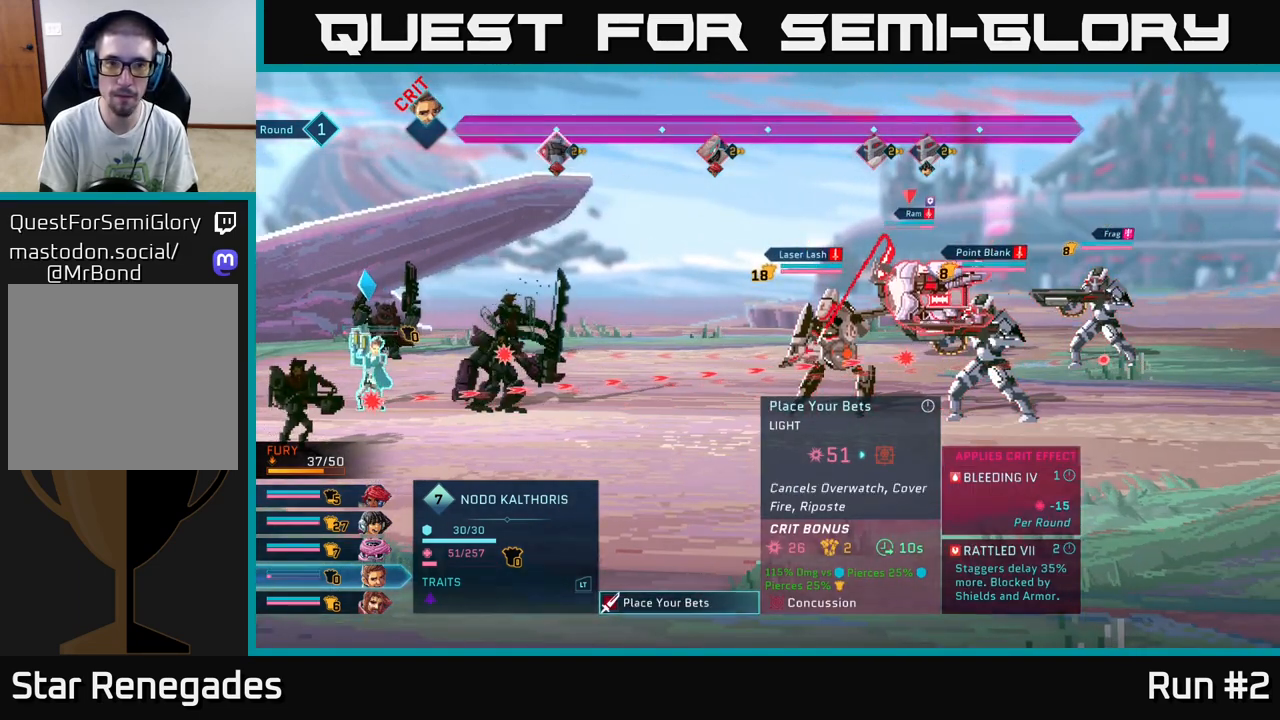
{"buttons": [], "left_stick": "center", "right_stick": "center", "events": [[150, "left_stick", "center"], [300, "left_stick", "down"], [467, "left_stick", "center"]]}
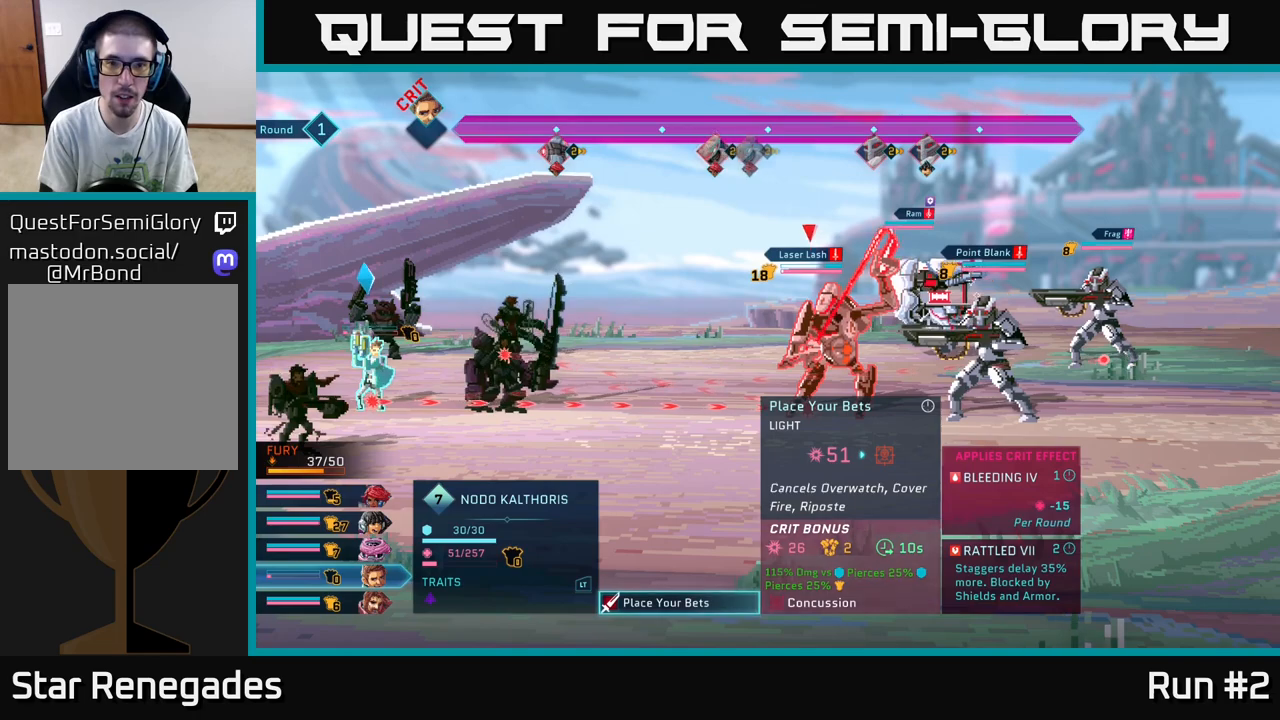
{"buttons": [], "left_stick": "center", "right_stick": "center", "events": []}
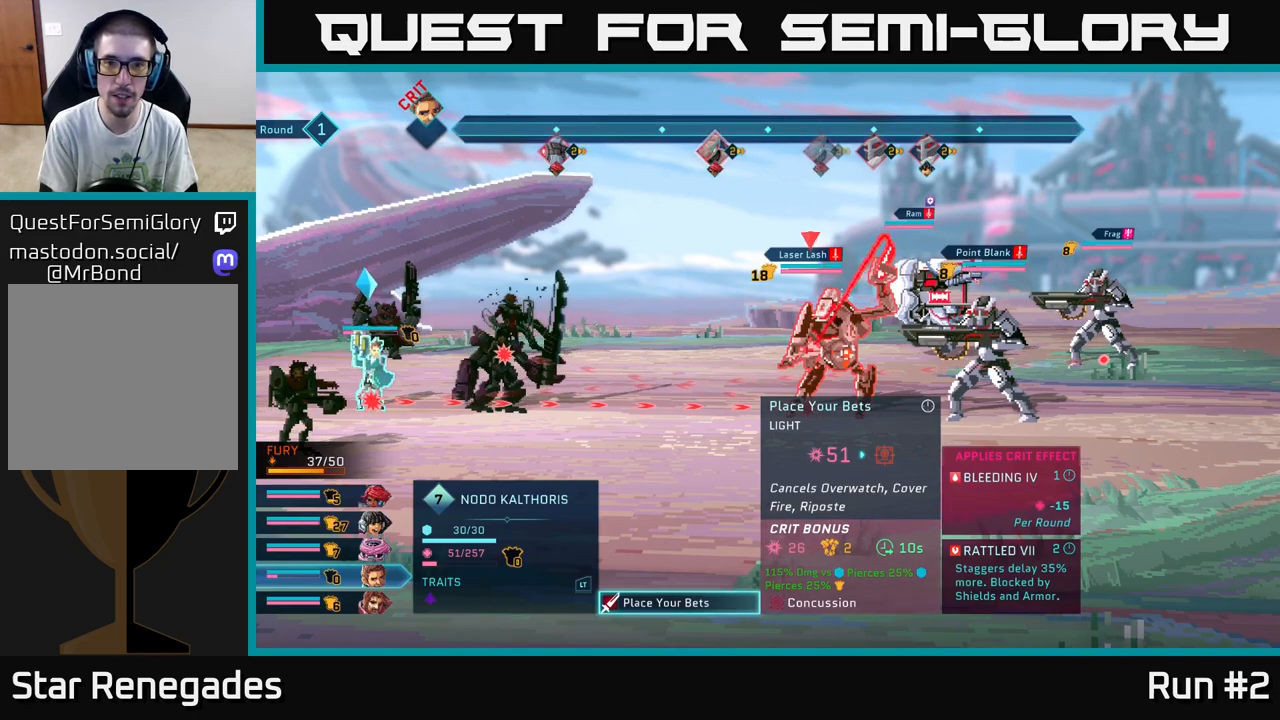
{"buttons": [], "left_stick": "center", "right_stick": "center", "events": [[233, "left_stick", "up"], [417, "left_stick", "center"]]}
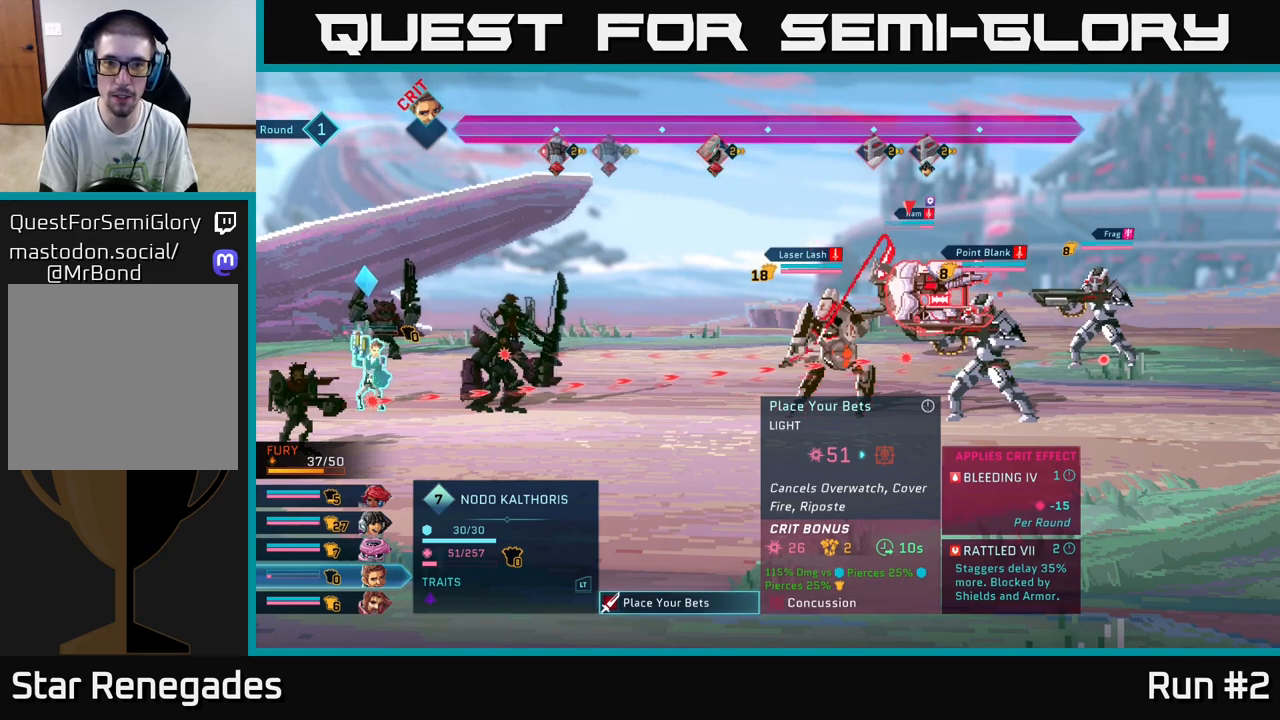
{"buttons": [], "left_stick": "center", "right_stick": "center", "events": []}
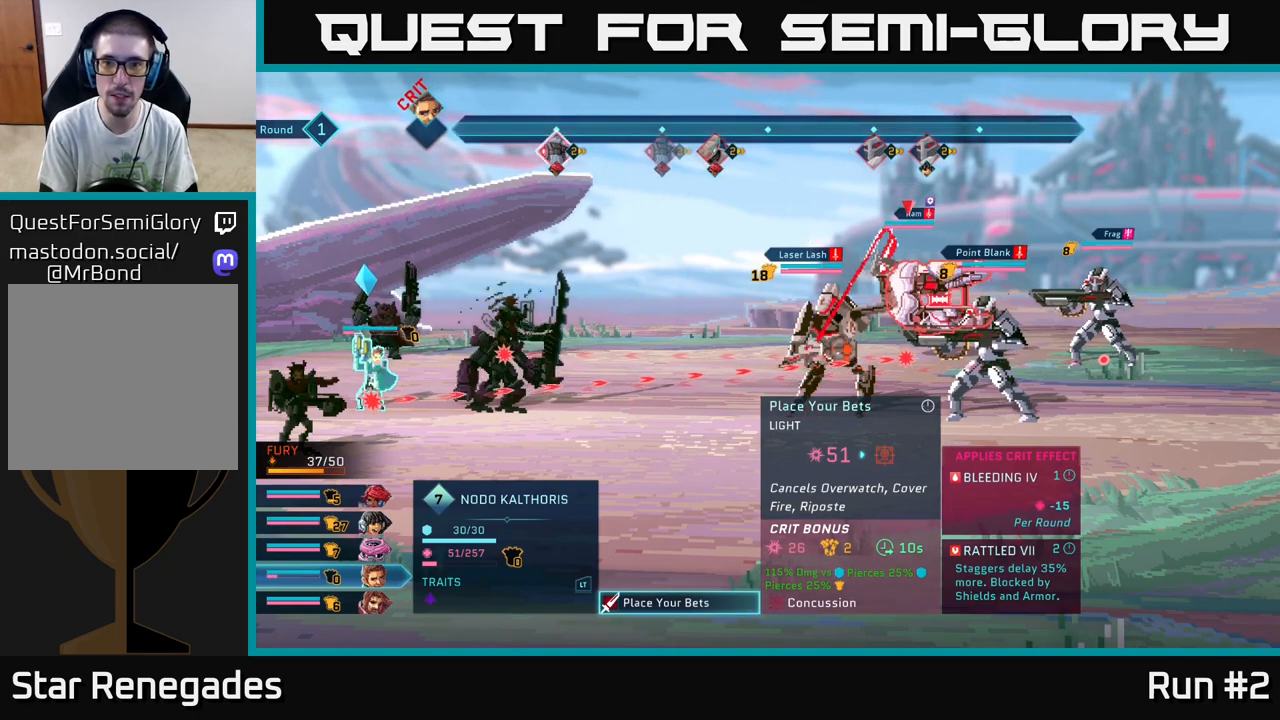
{"buttons": [], "left_stick": "center", "right_stick": "center", "events": []}
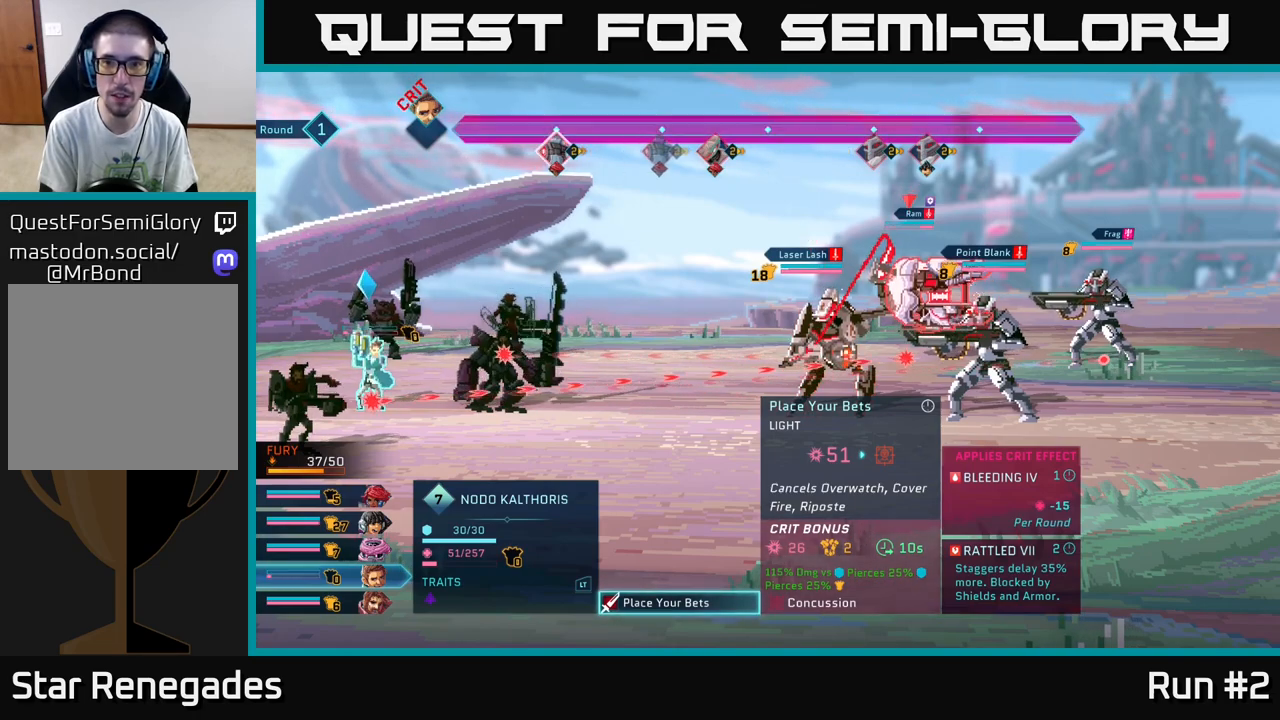
{"buttons": [], "left_stick": "center", "right_stick": "center", "events": []}
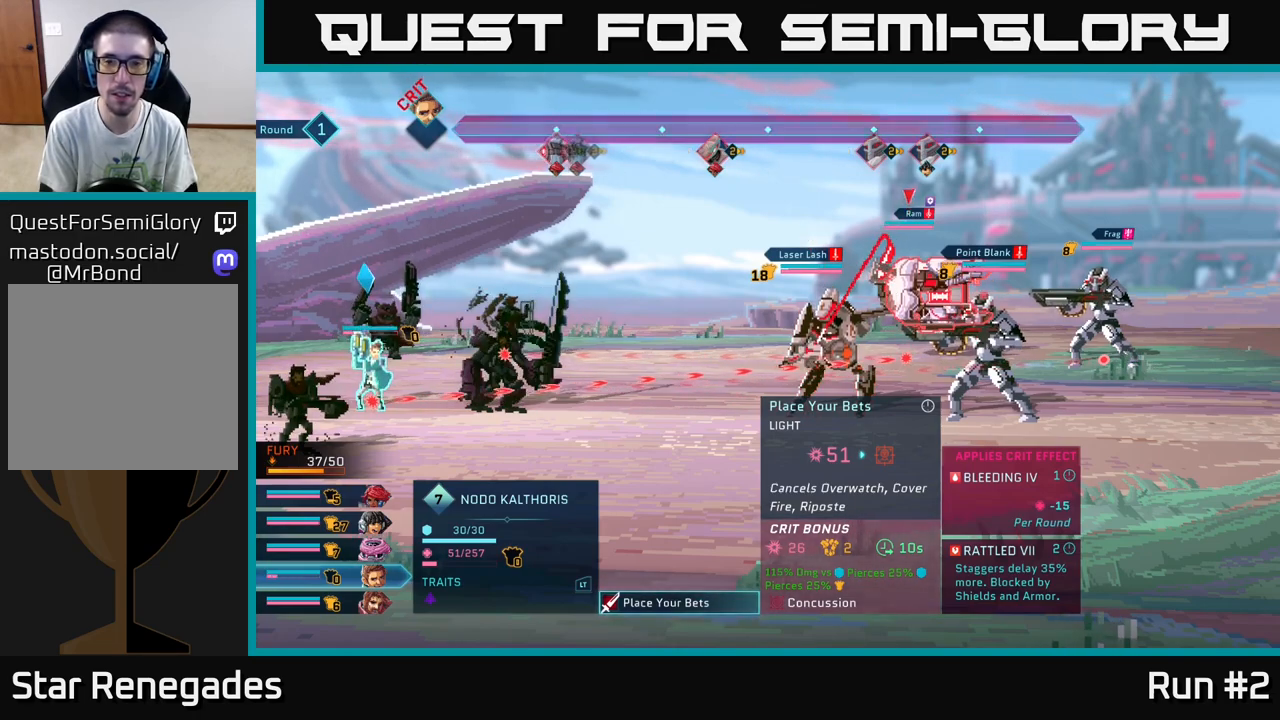
{"buttons": [], "left_stick": "center", "right_stick": "center", "events": [[150, "B", "down"], [250, "B", "up"]]}
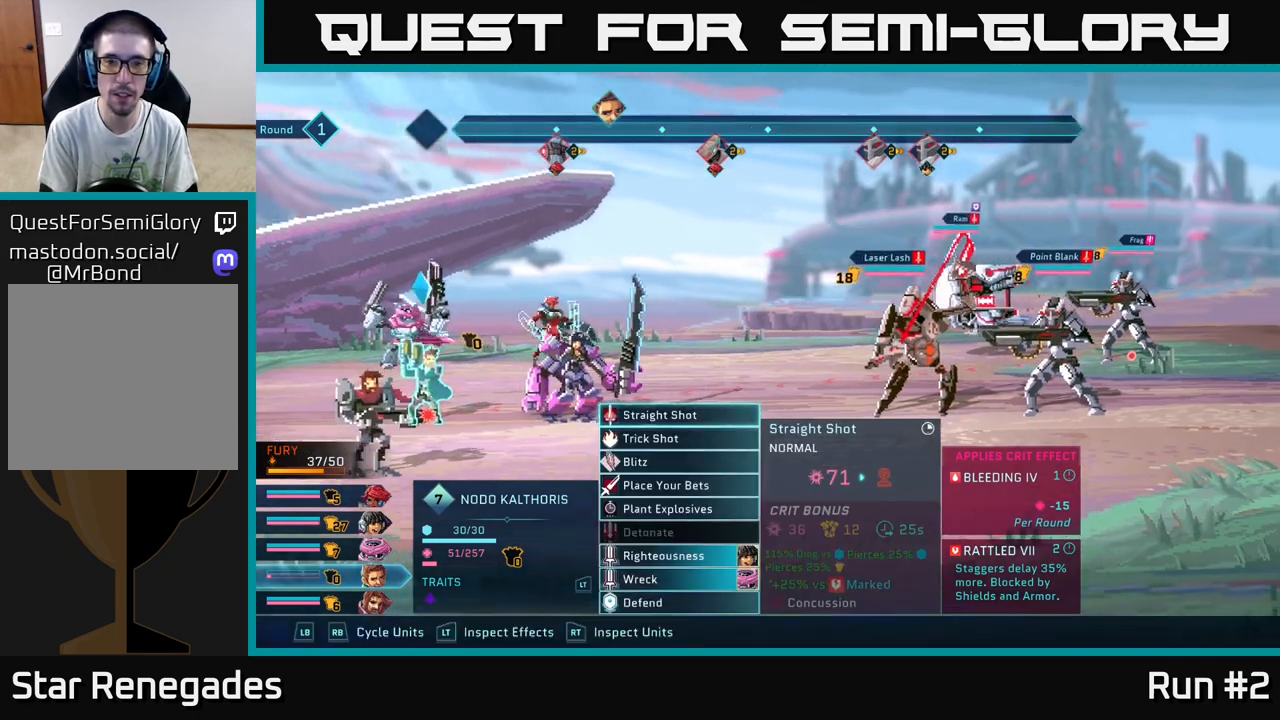
{"buttons": [], "left_stick": "center", "right_stick": "center", "events": [[267, "R1", "down"], [417, "R1", "up"]]}
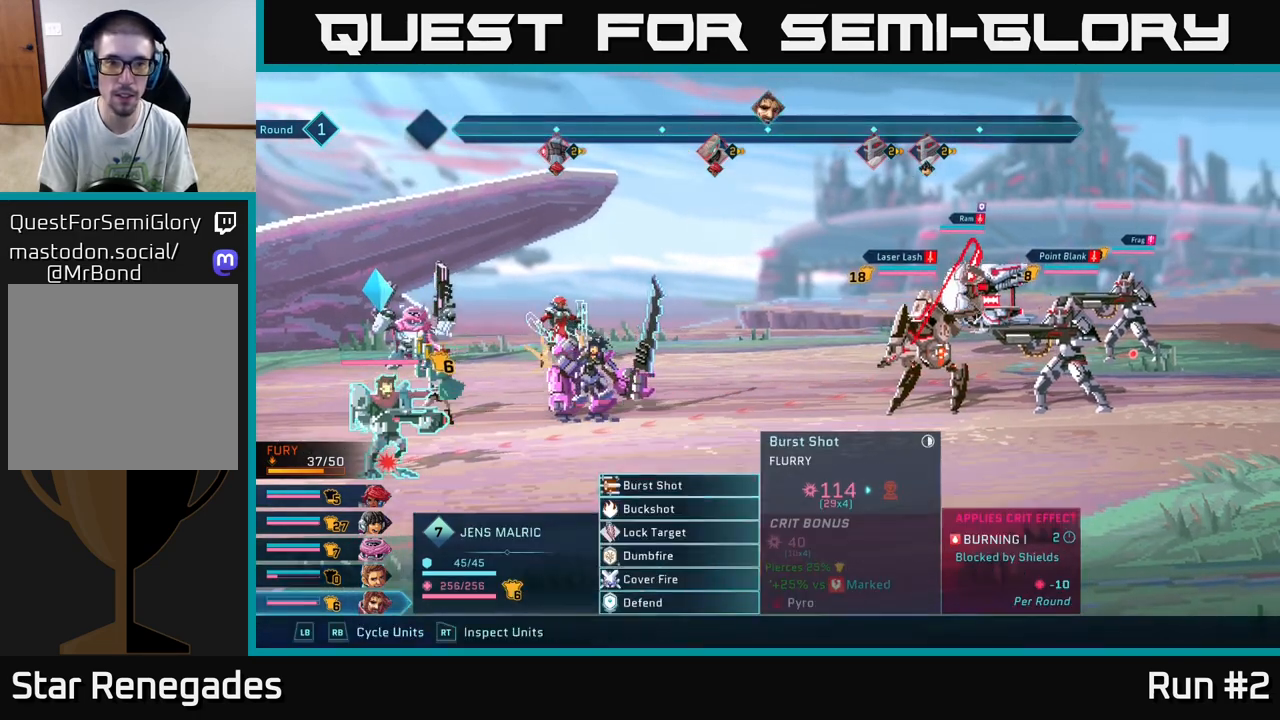
{"buttons": [], "left_stick": "center", "right_stick": "center", "events": []}
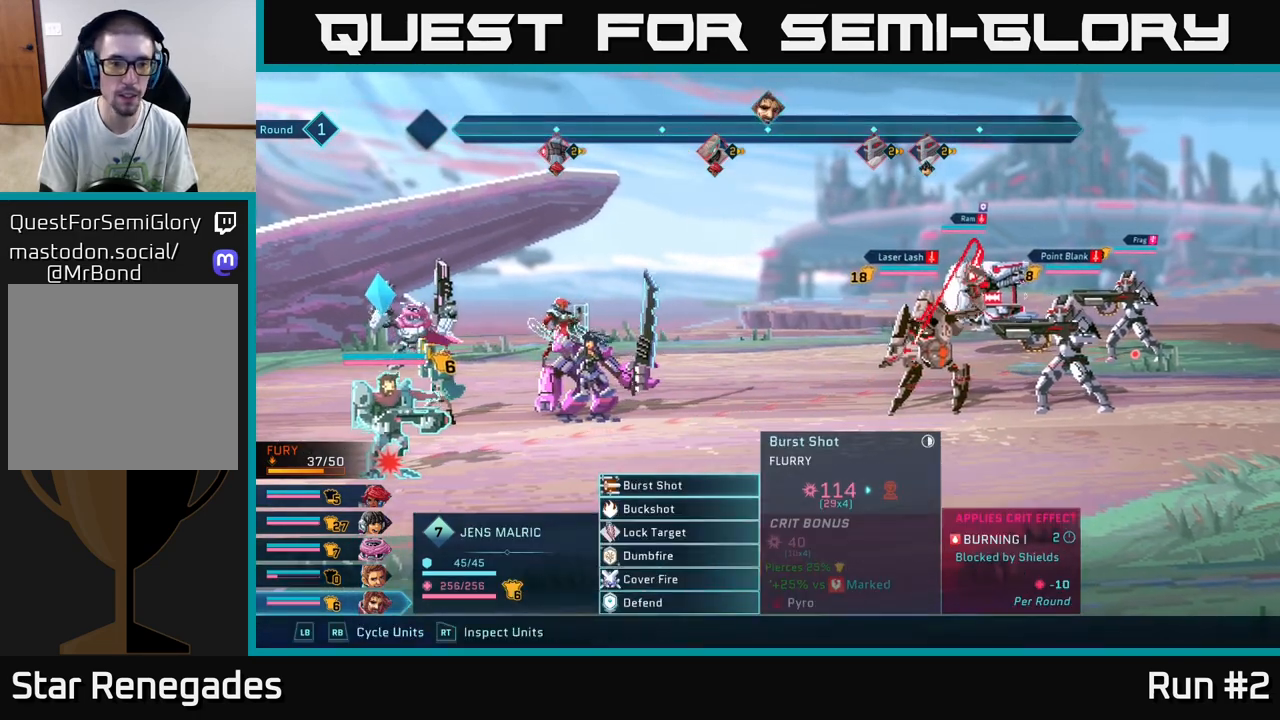
{"buttons": [], "left_stick": "center", "right_stick": "center", "events": [[283, "R1", "down"], [433, "R1", "up"]]}
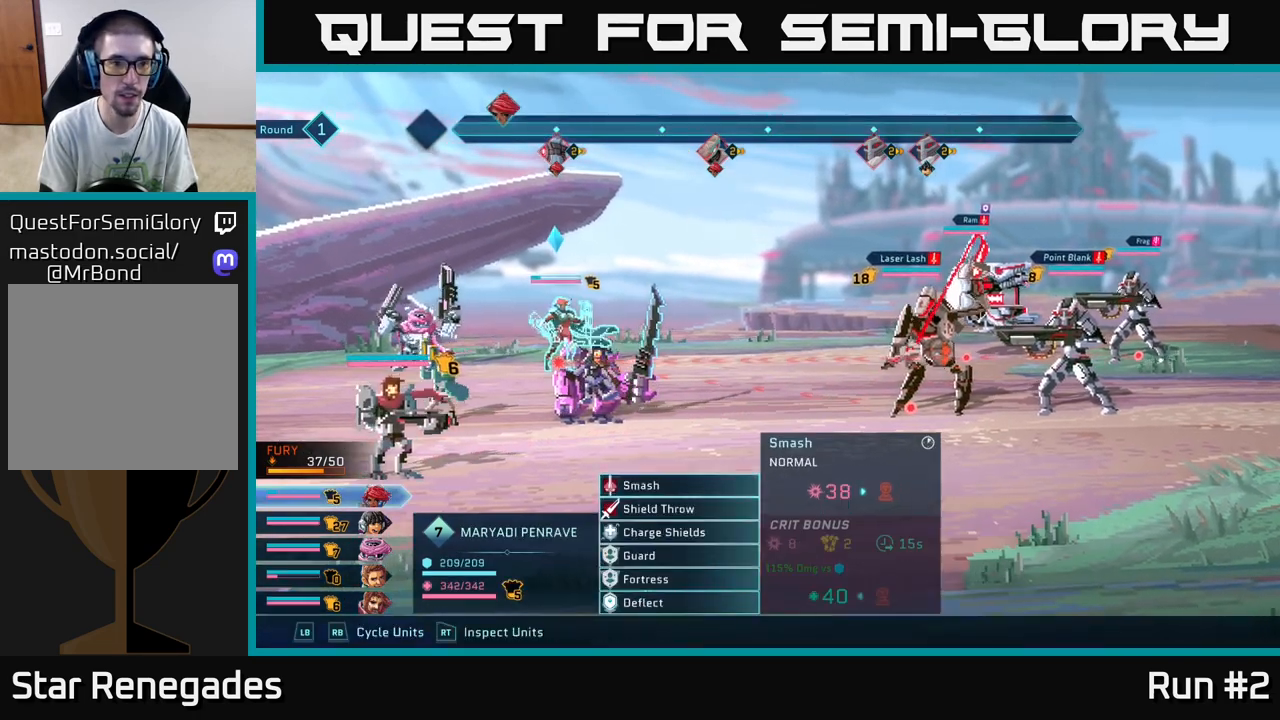
{"buttons": [], "left_stick": "center", "right_stick": "center", "events": []}